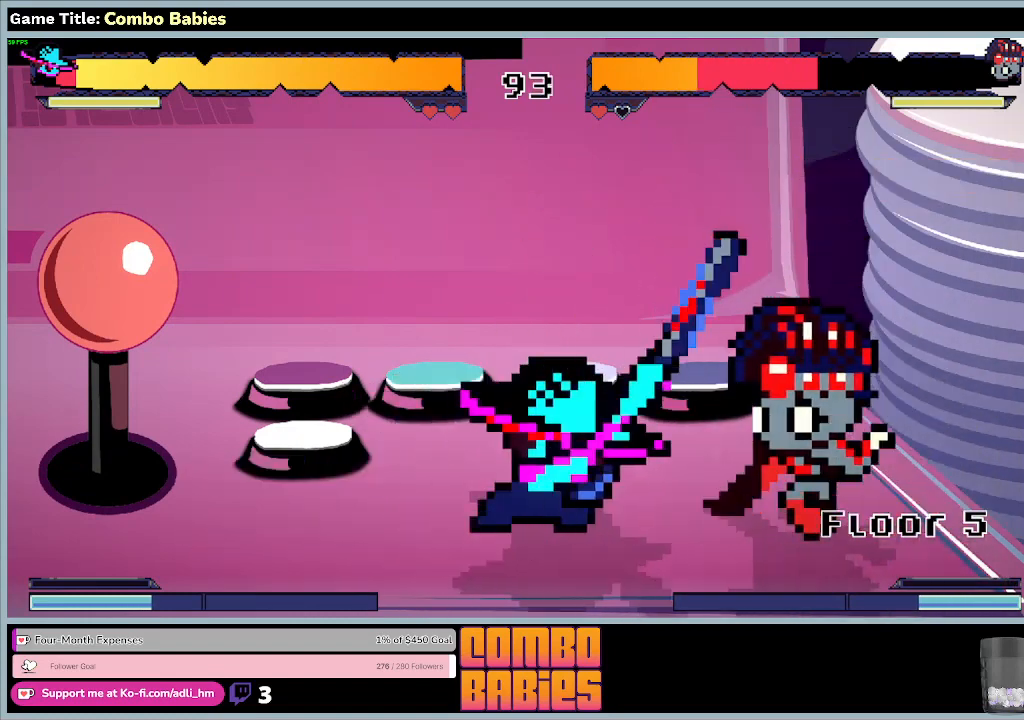
Gameplay with keyboard; each line is a JSON object with the keys held at the frame after it. "events" lists presses ("down") and releases ("up") of "0", "1", "2", "3", "4", "5", "6", "7", "8", "9", "a", "alt", "b", "c", "caps_lock", "ctrl", "d", "down", "e", "escape", "f", "f1", "f2", "f3", "f4", "f5", "f6", "f7", "f8", "g", "h", "i", "j", "k", "l", "left", "m", "n", "o", "p", "q", "r", "return", "right", "s", "shift", "space", "t", "tab", "tilde", "u", "up", "v", "w", "x", "y" and "z" between this image and that frame as [ms after this image, input, new state], when the widget could be followed in between. No other keys are recorded. Mouse input is not recorded.
{"keys": ["d"], "events": []}
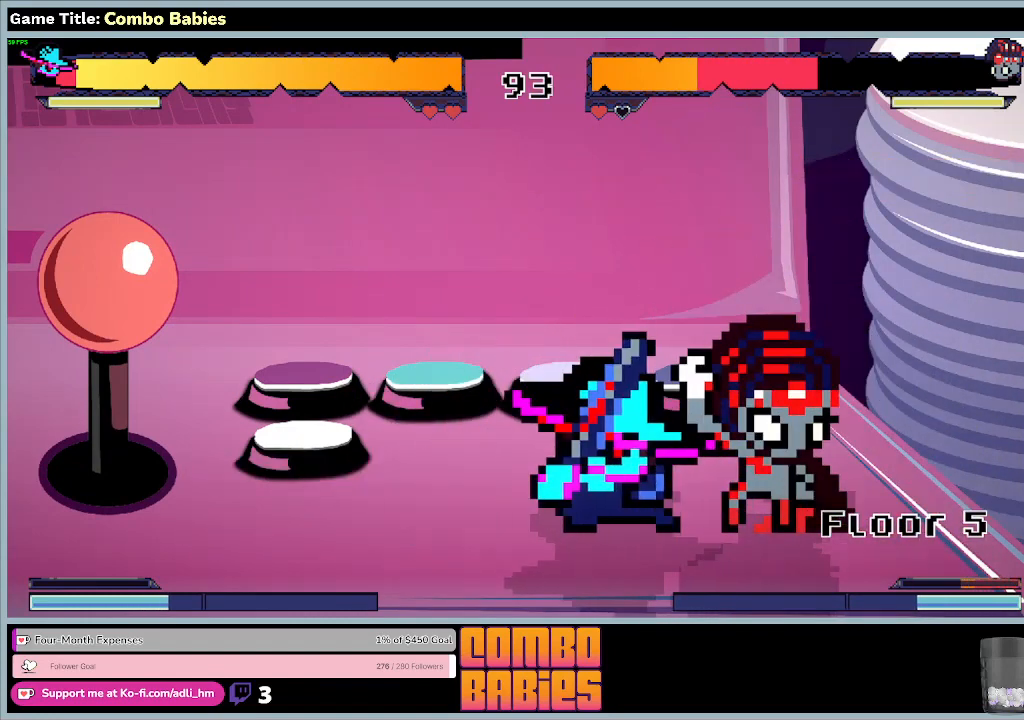
{"keys": ["d"], "events": []}
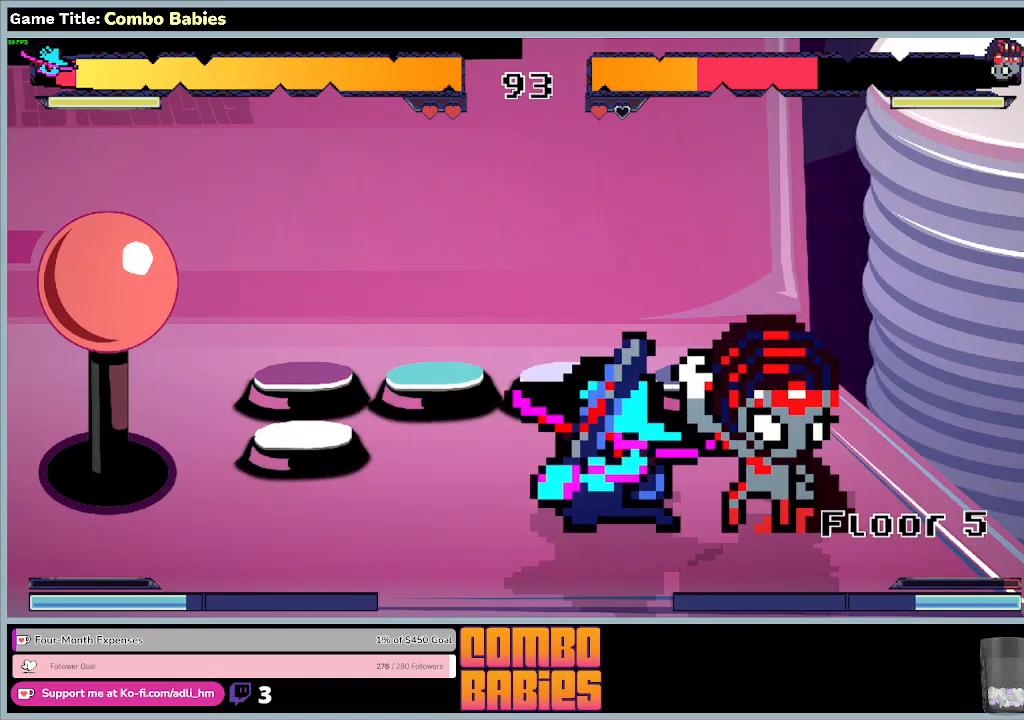
{"keys": ["d"], "events": []}
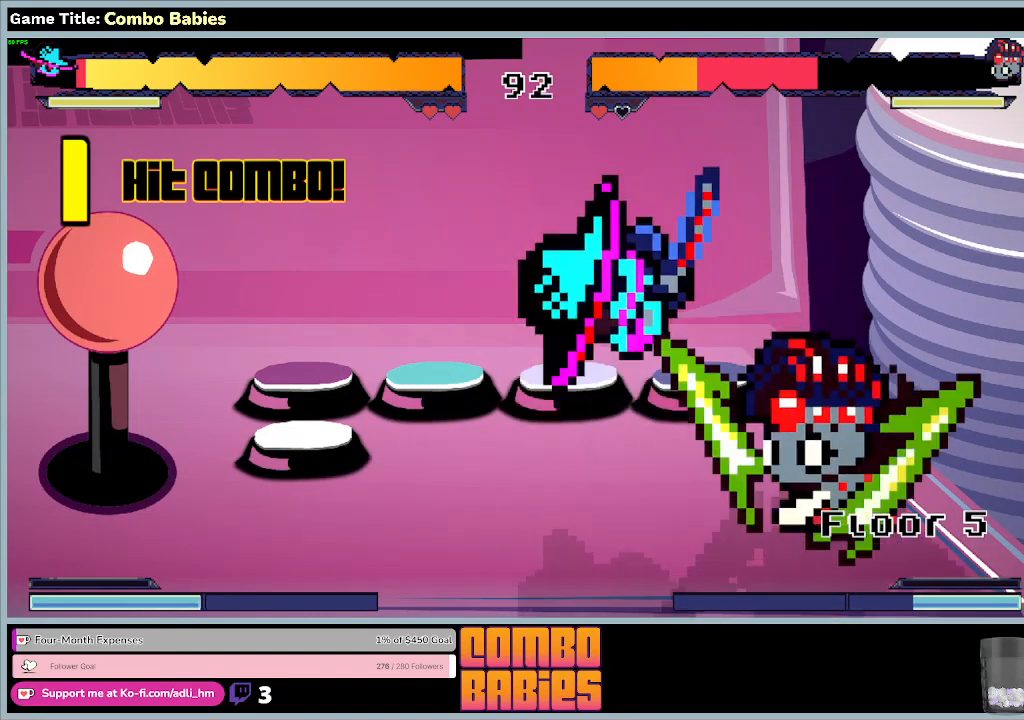
{"keys": ["d"], "events": []}
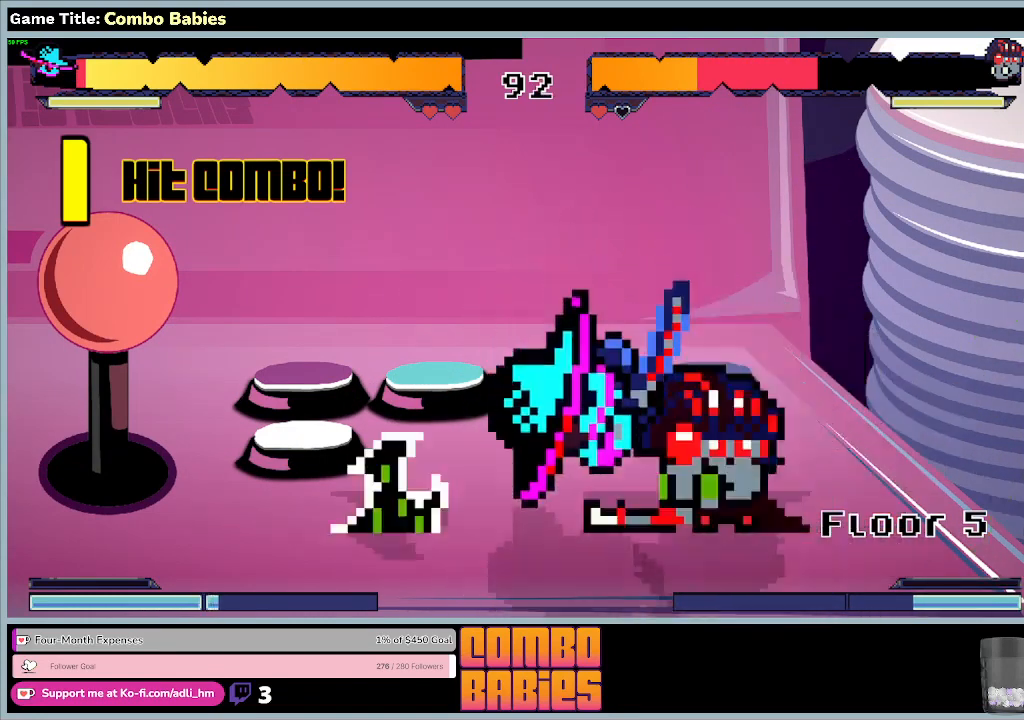
{"keys": ["d"], "events": []}
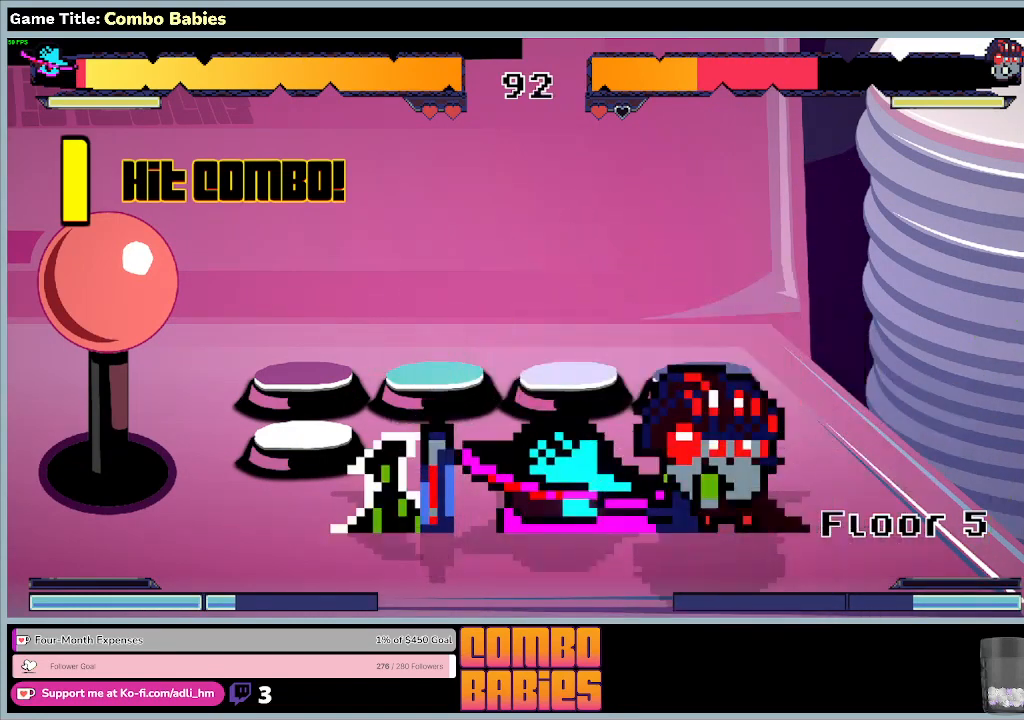
{"keys": ["d"], "events": []}
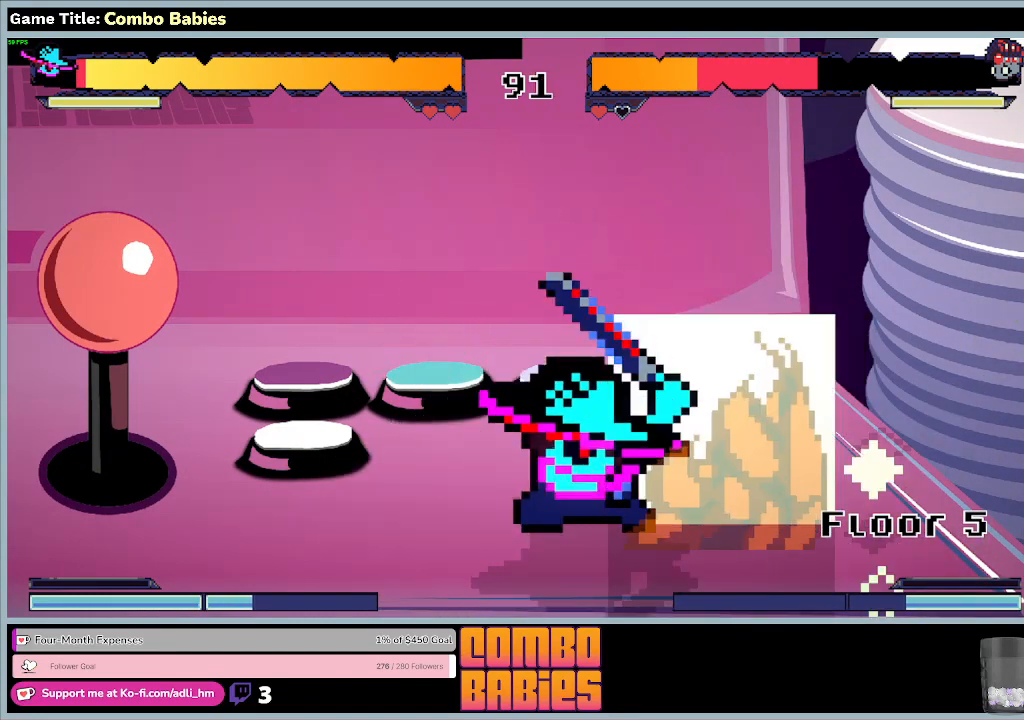
{"keys": ["d"], "events": []}
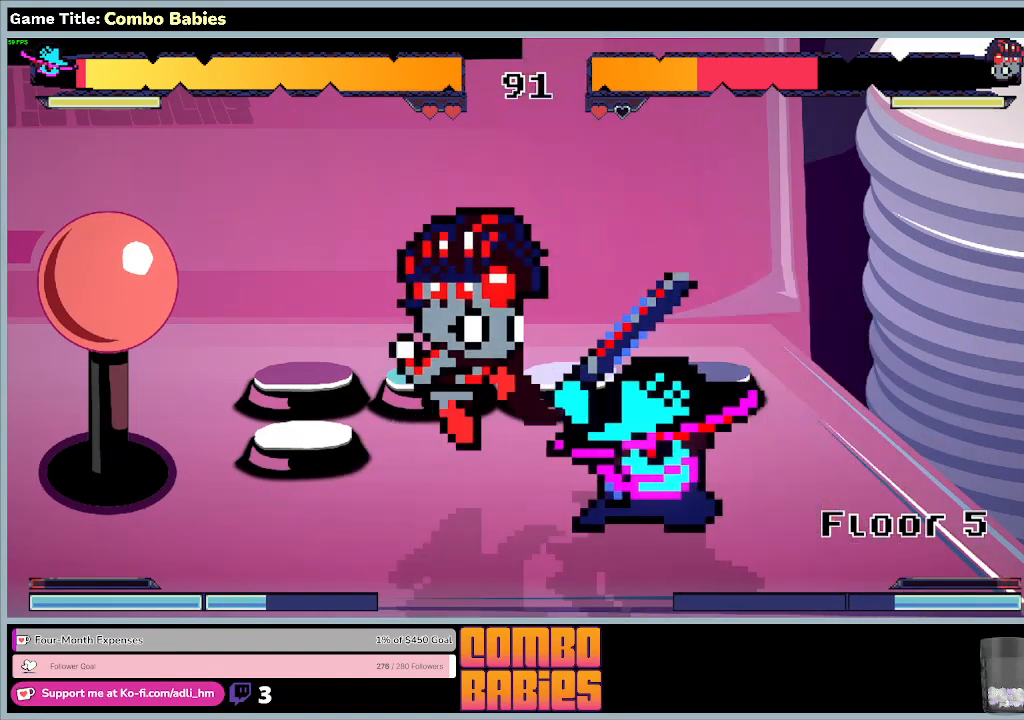
{"keys": ["a", "d"], "events": [[200, "a", "down"]]}
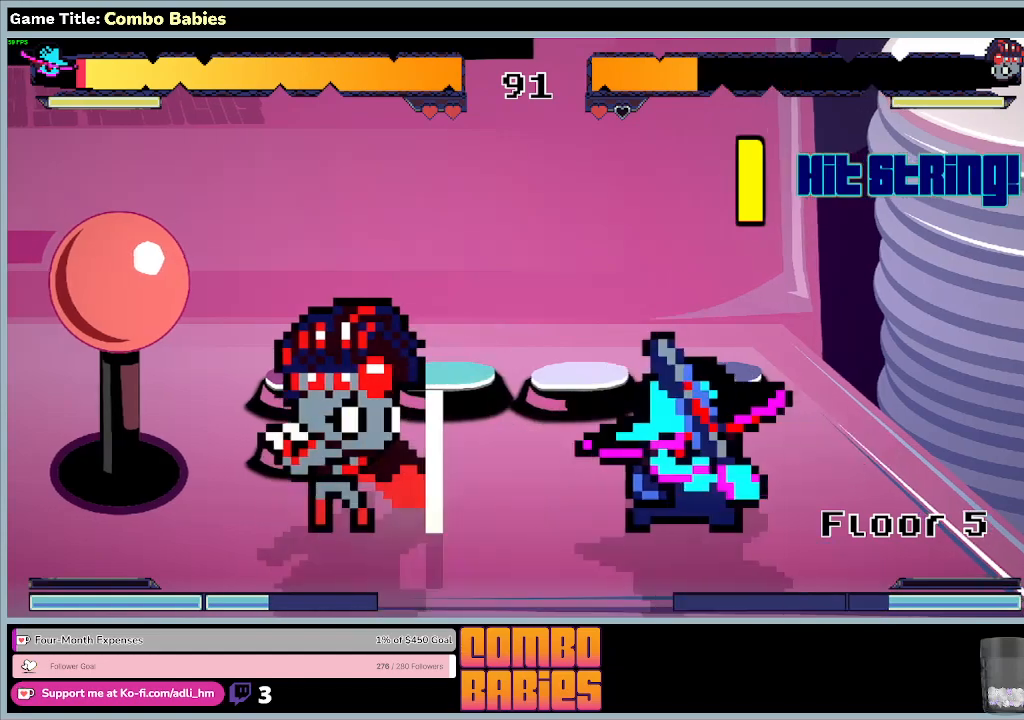
{"keys": ["a"], "events": [[33, "d", "up"]]}
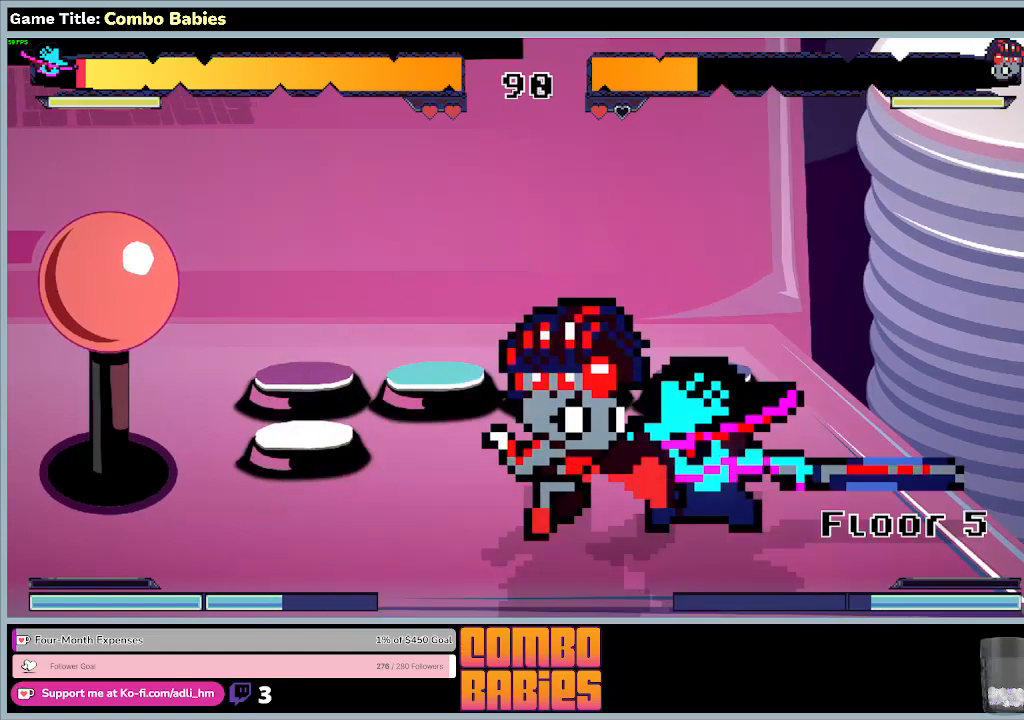
{"keys": ["a"], "events": []}
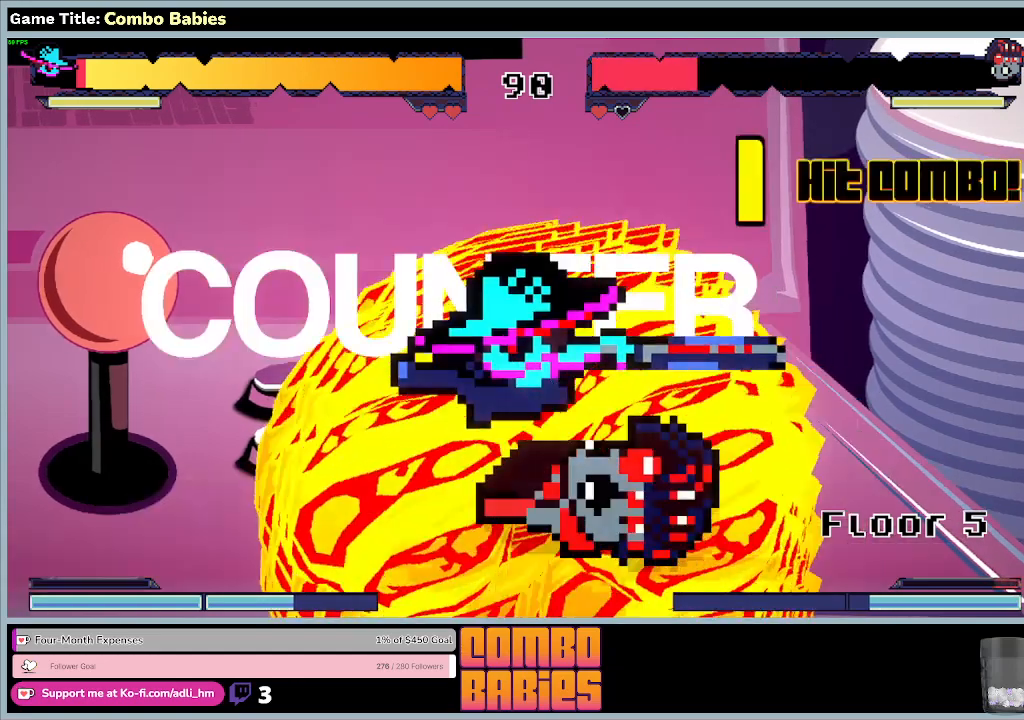
{"keys": ["a"], "events": []}
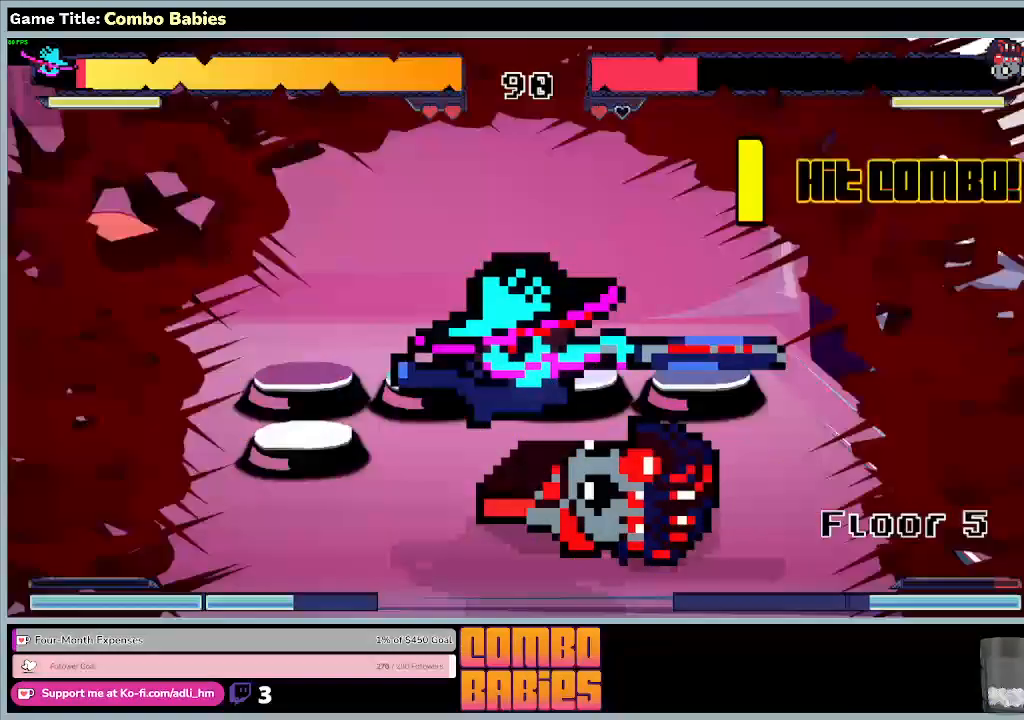
{"keys": ["a"], "events": []}
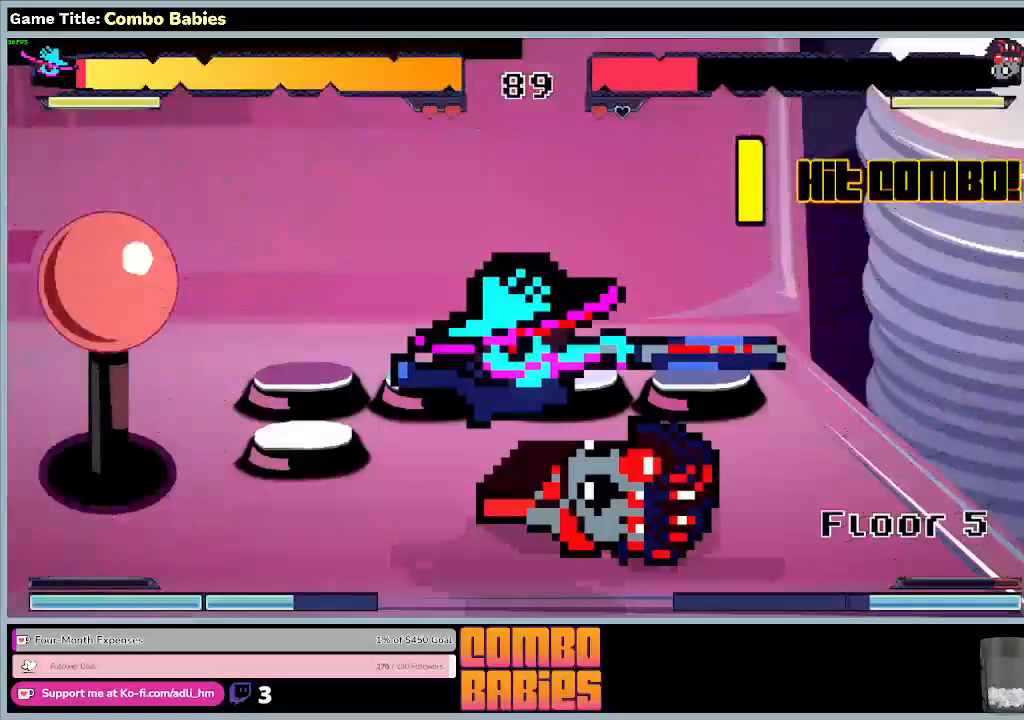
{"keys": ["a"], "events": []}
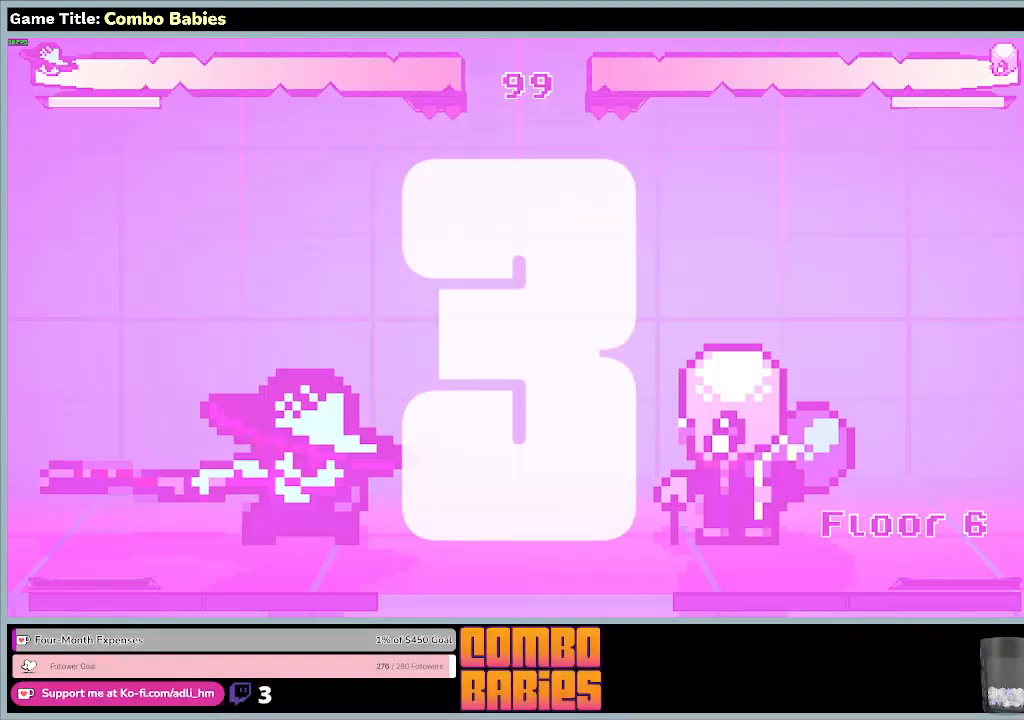
{"keys": [], "events": [[367, "a", "up"]]}
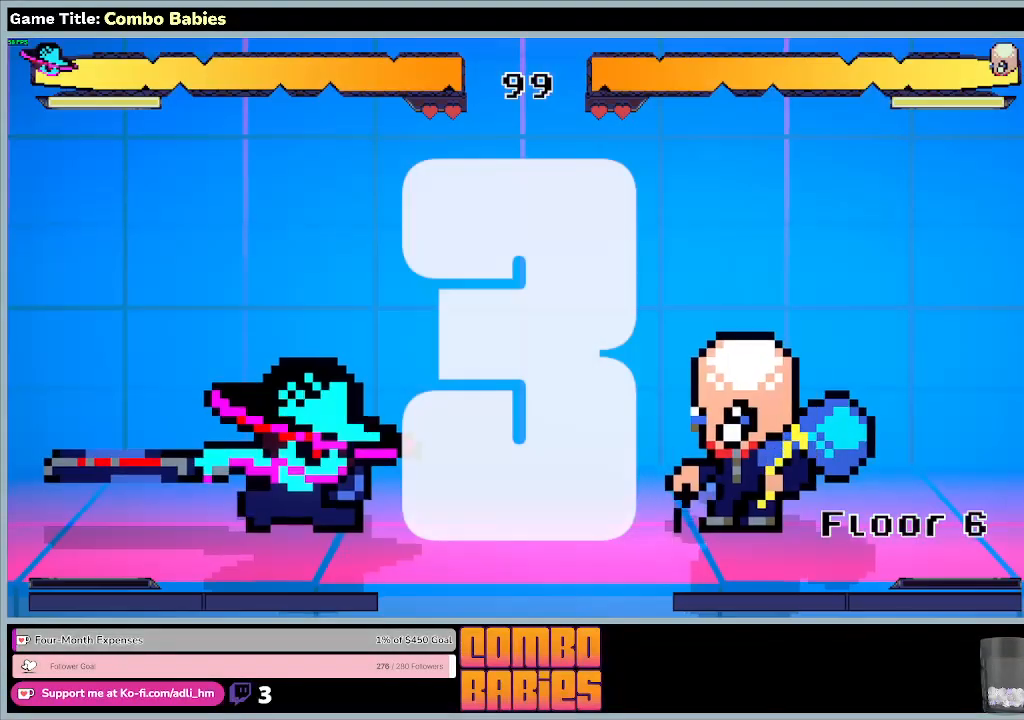
{"keys": [], "events": []}
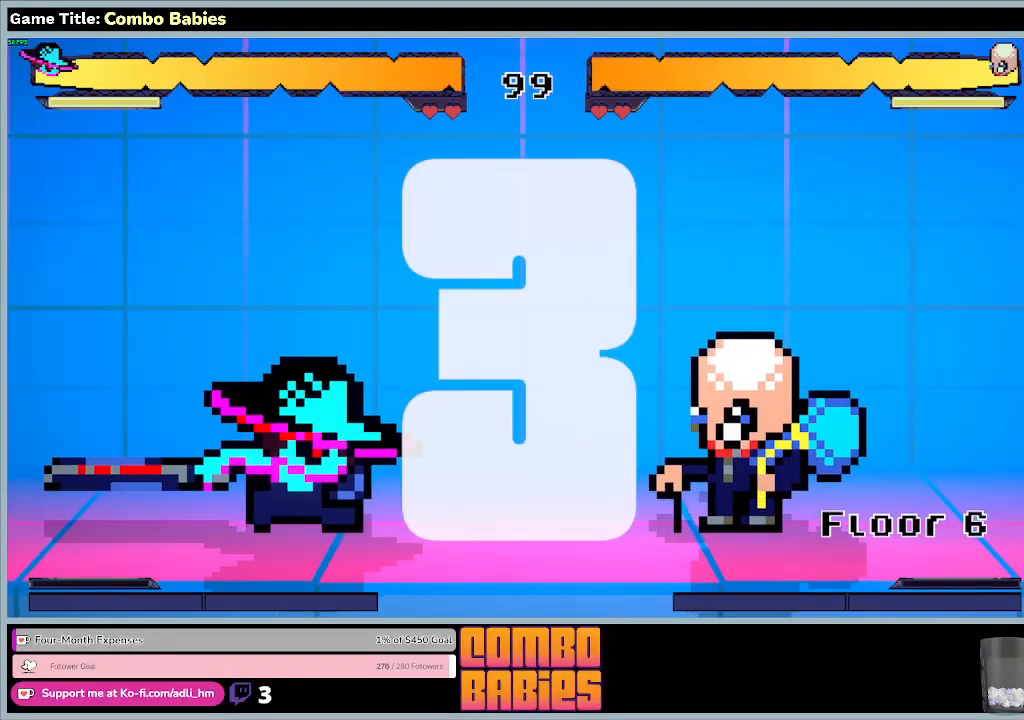
{"keys": [], "events": []}
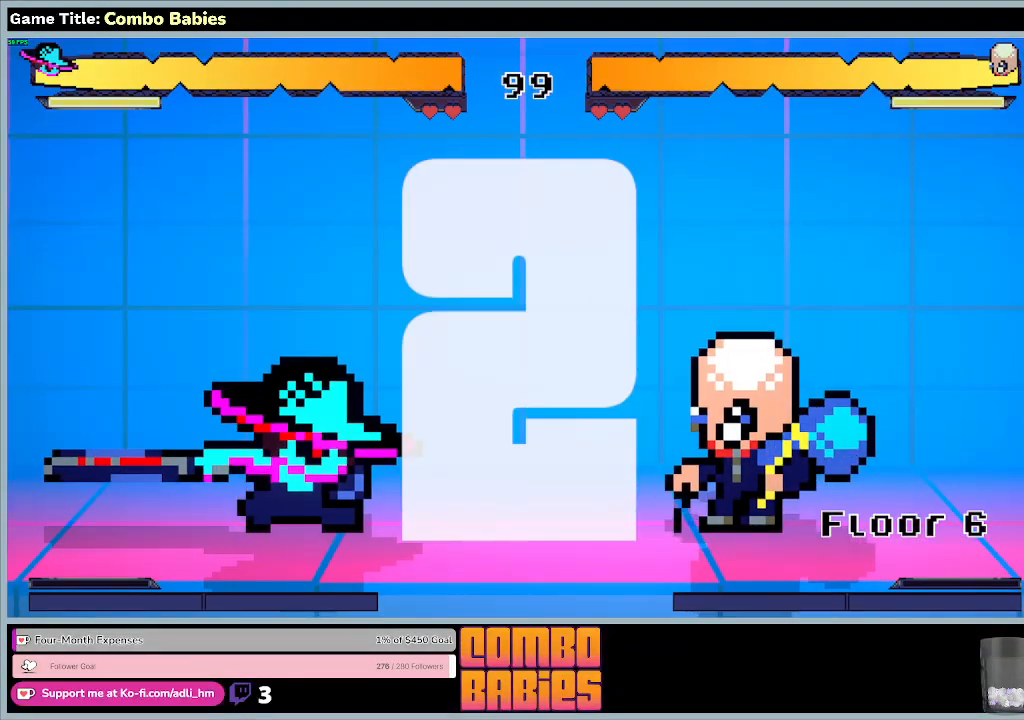
{"keys": [], "events": []}
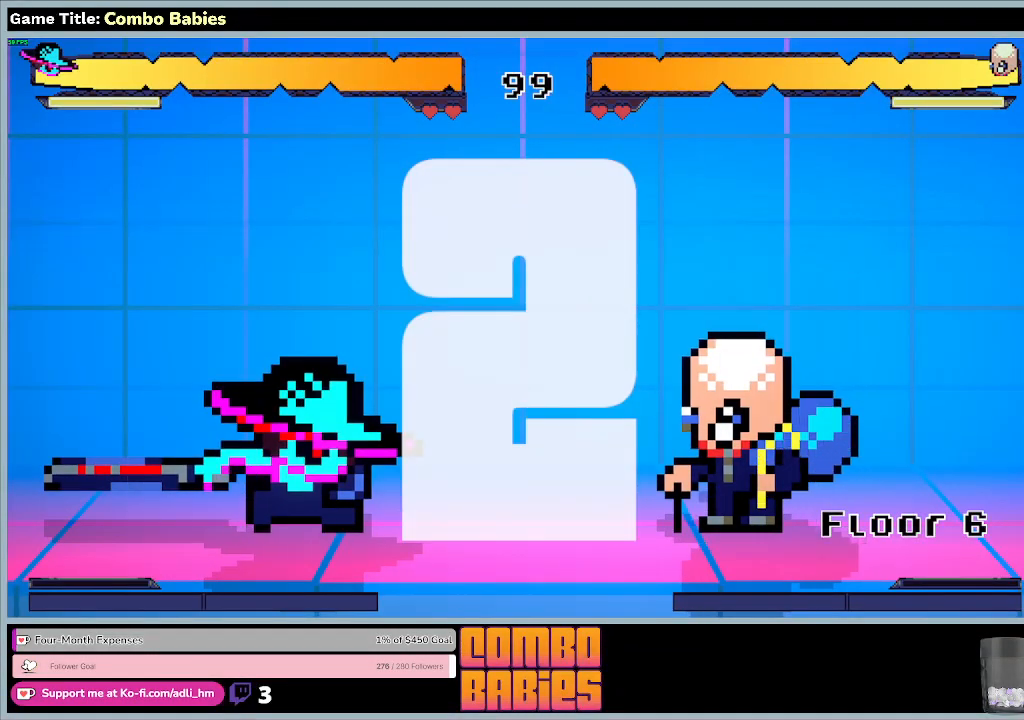
{"keys": [], "events": []}
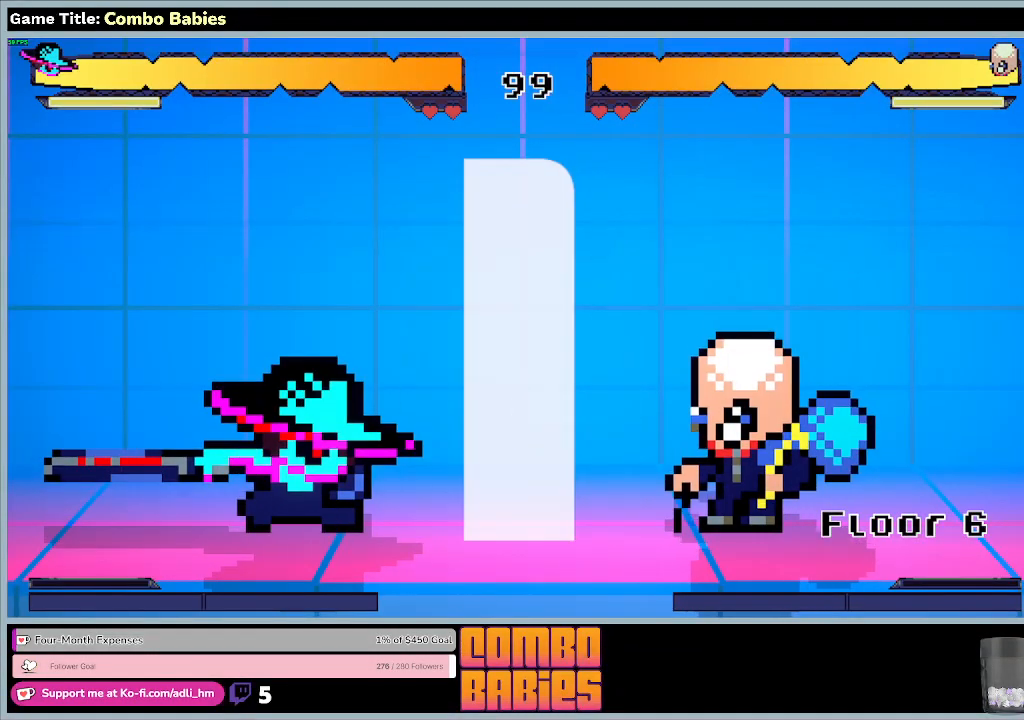
{"keys": [], "events": []}
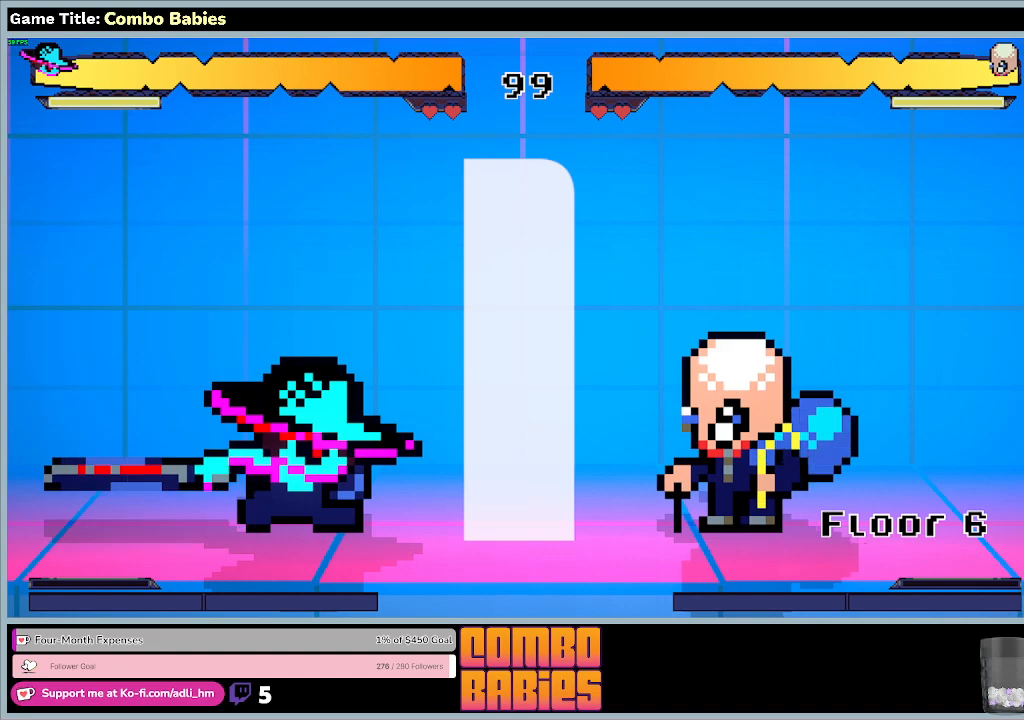
{"keys": [], "events": []}
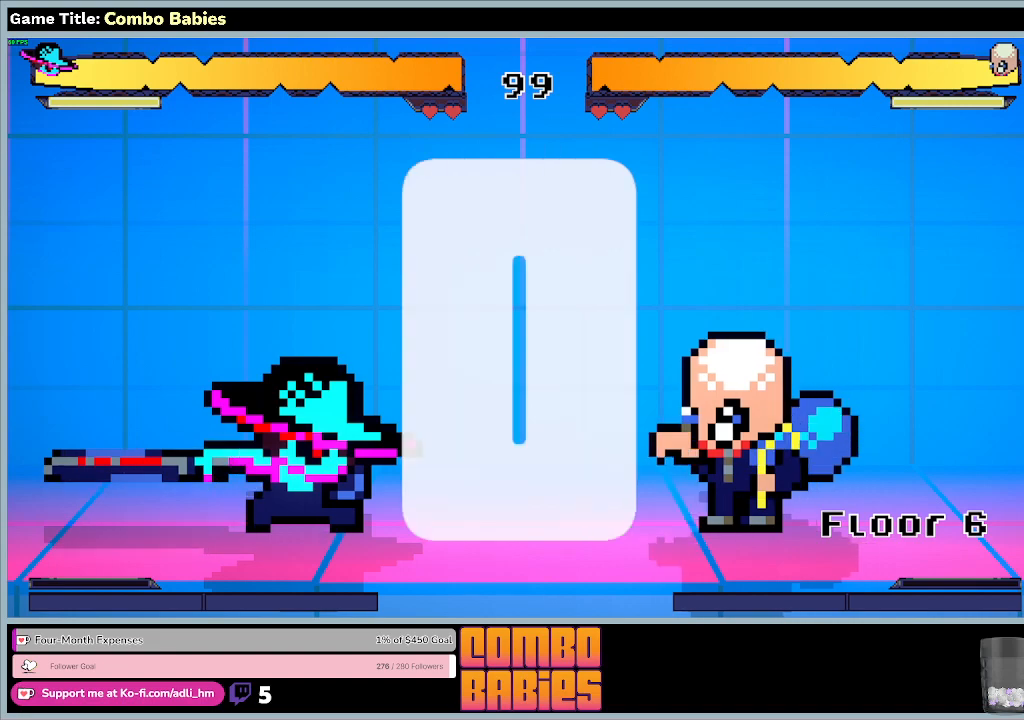
{"keys": [], "events": []}
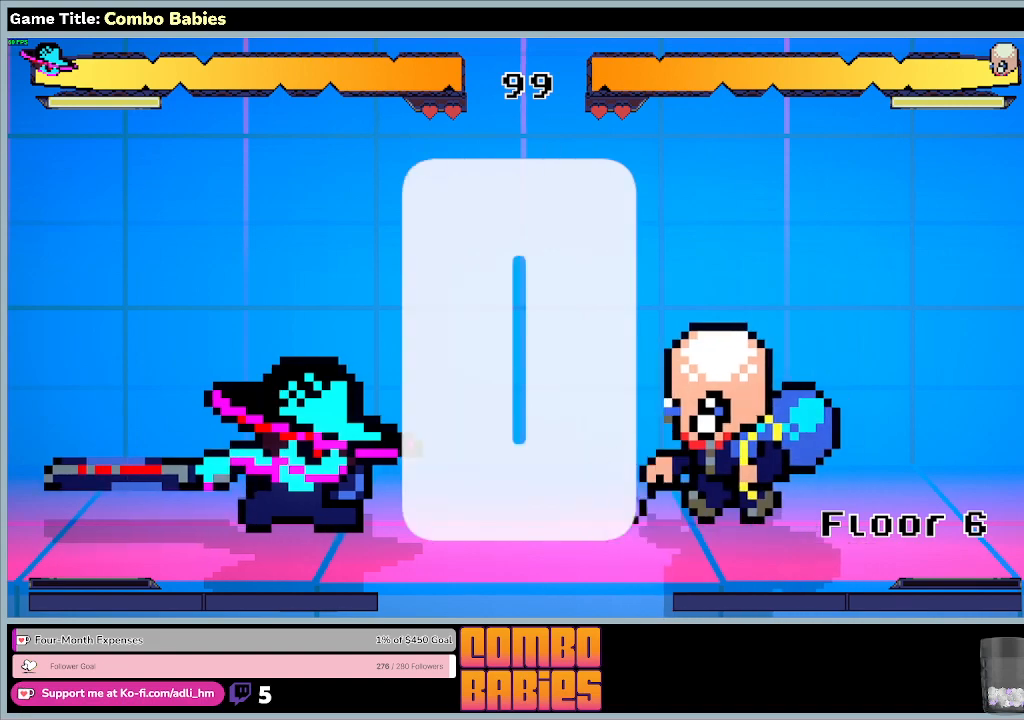
{"keys": ["d"], "events": [[333, "d", "down"]]}
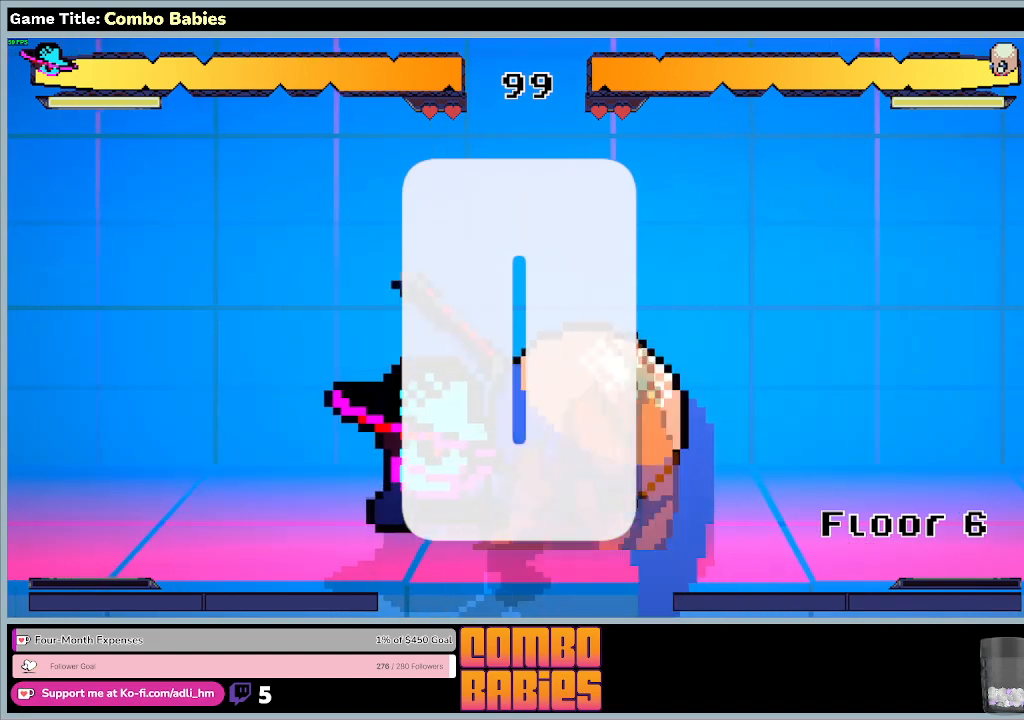
{"keys": ["d"], "events": []}
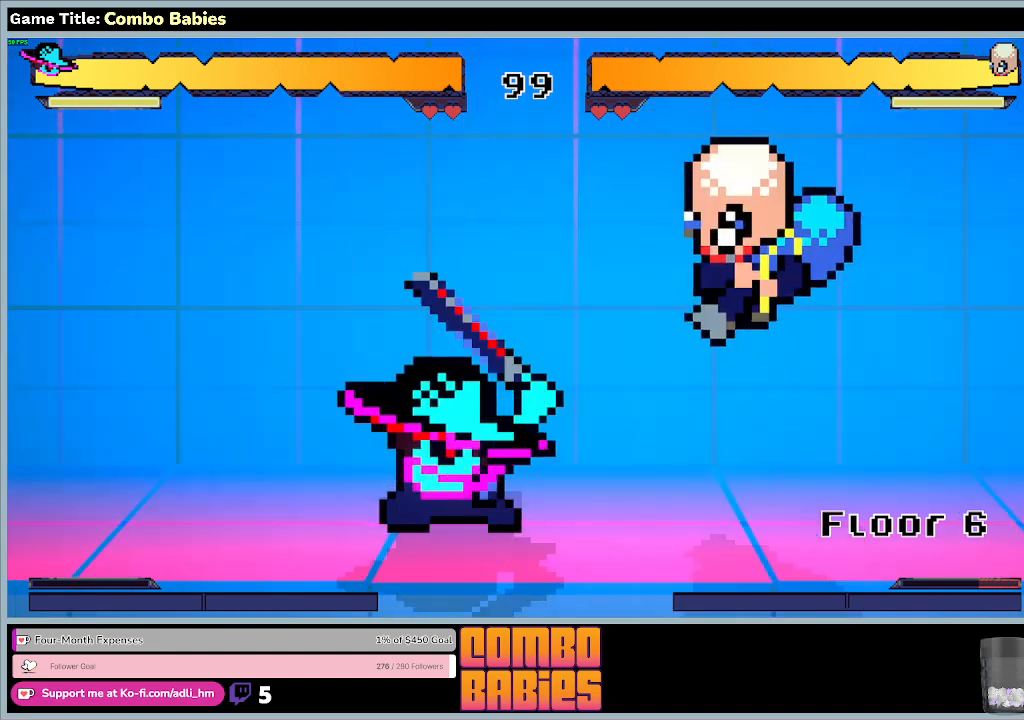
{"keys": ["d"], "events": []}
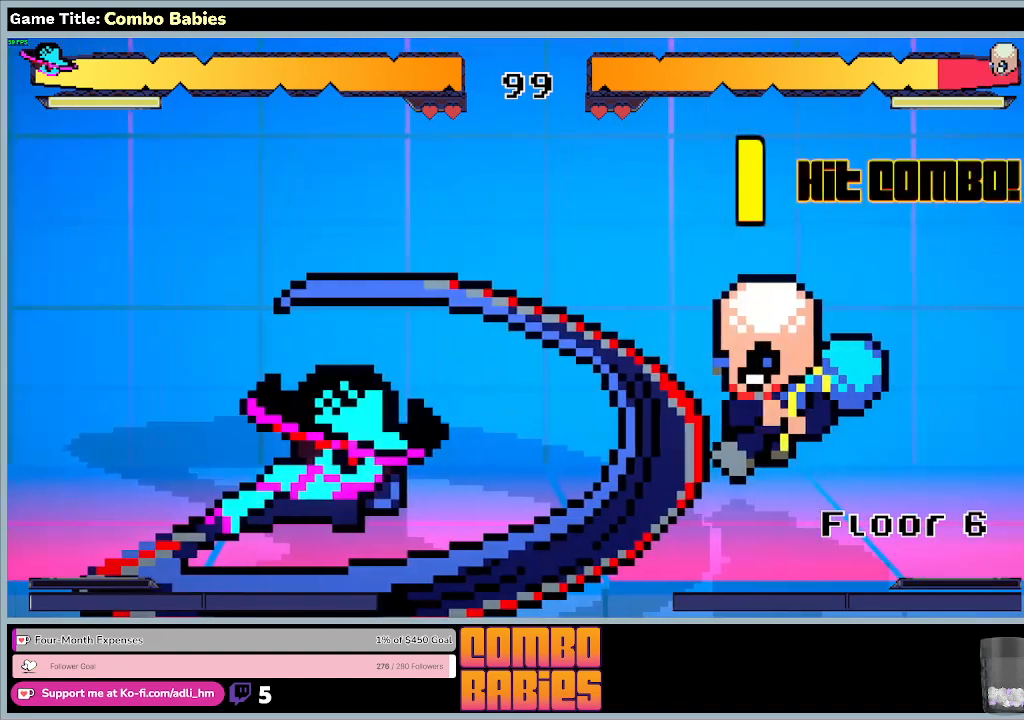
{"keys": ["d"], "events": []}
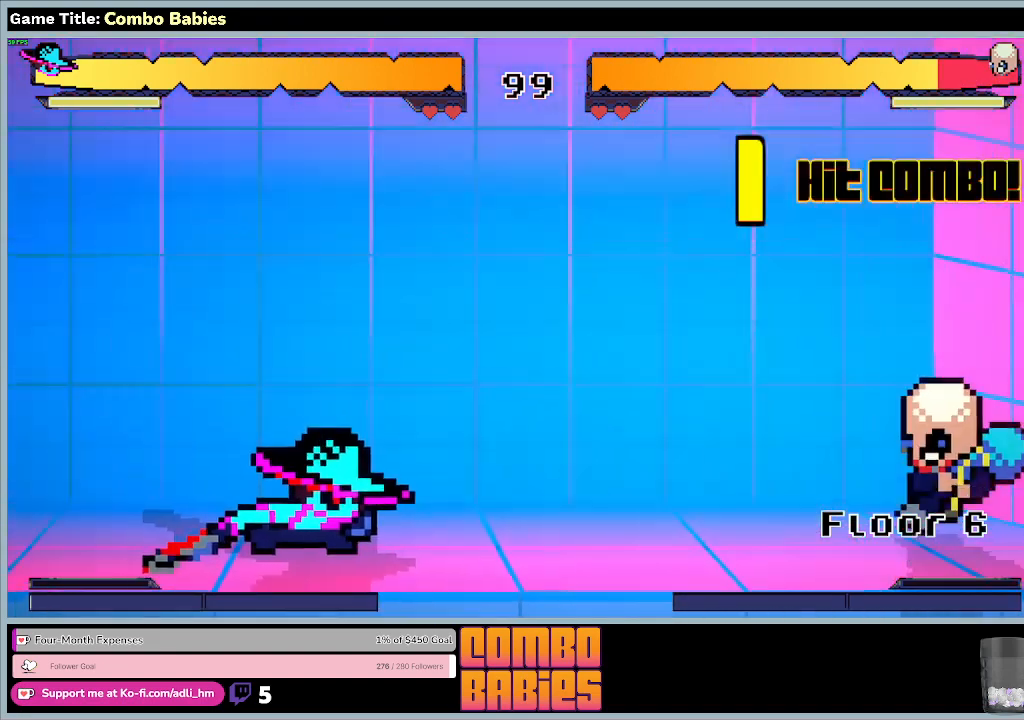
{"keys": ["d"], "events": []}
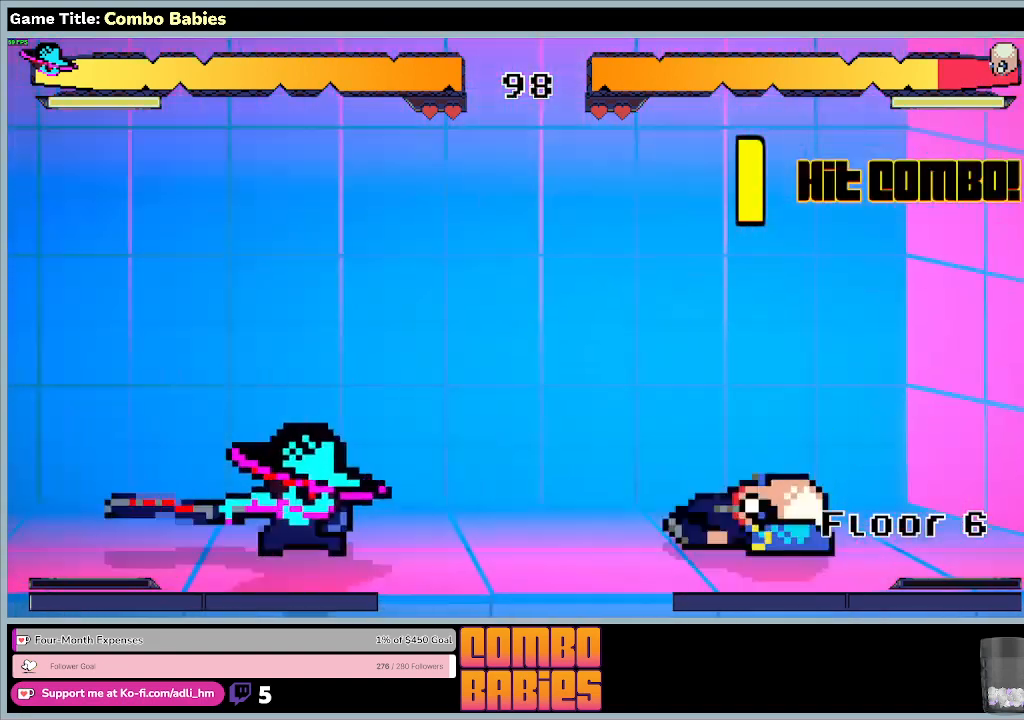
{"keys": ["d"], "events": []}
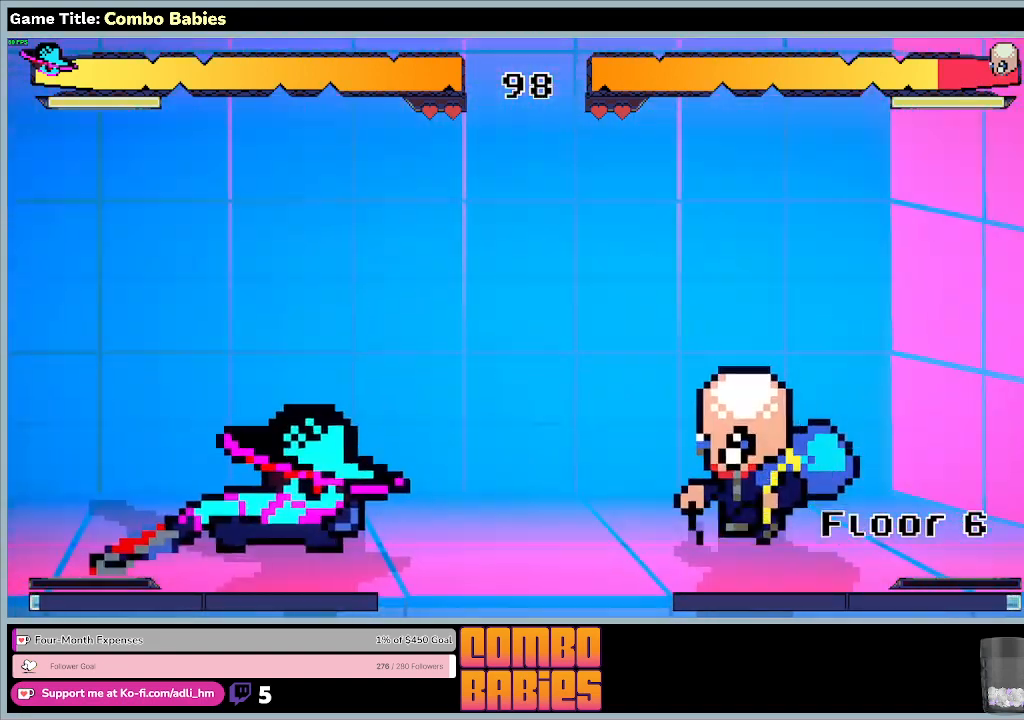
{"keys": ["d"], "events": []}
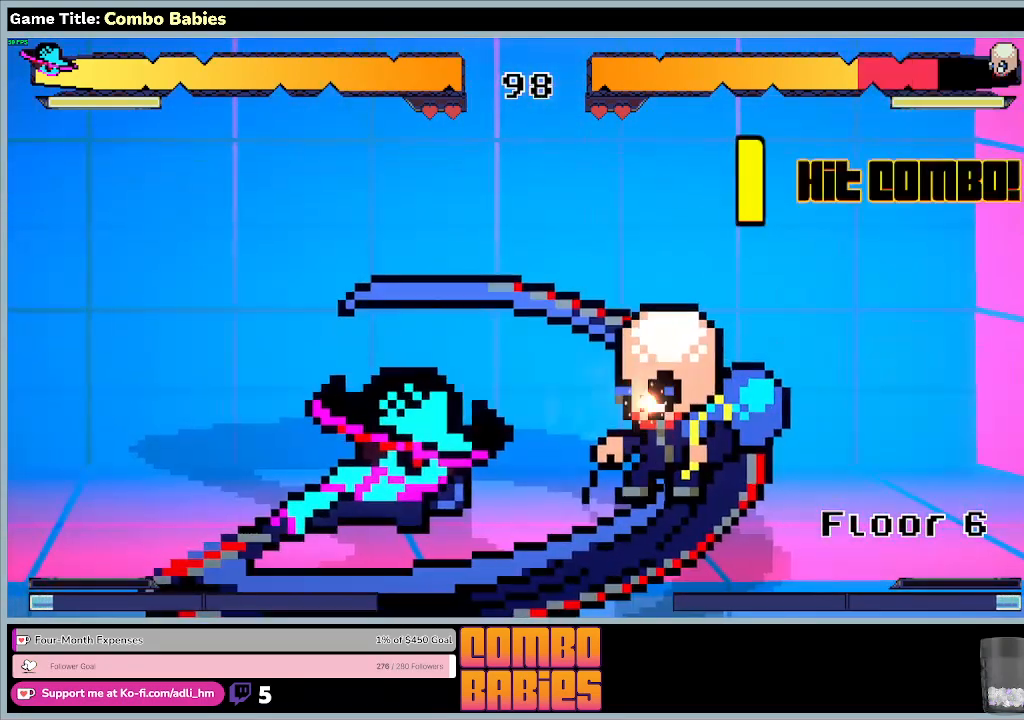
{"keys": ["d"], "events": []}
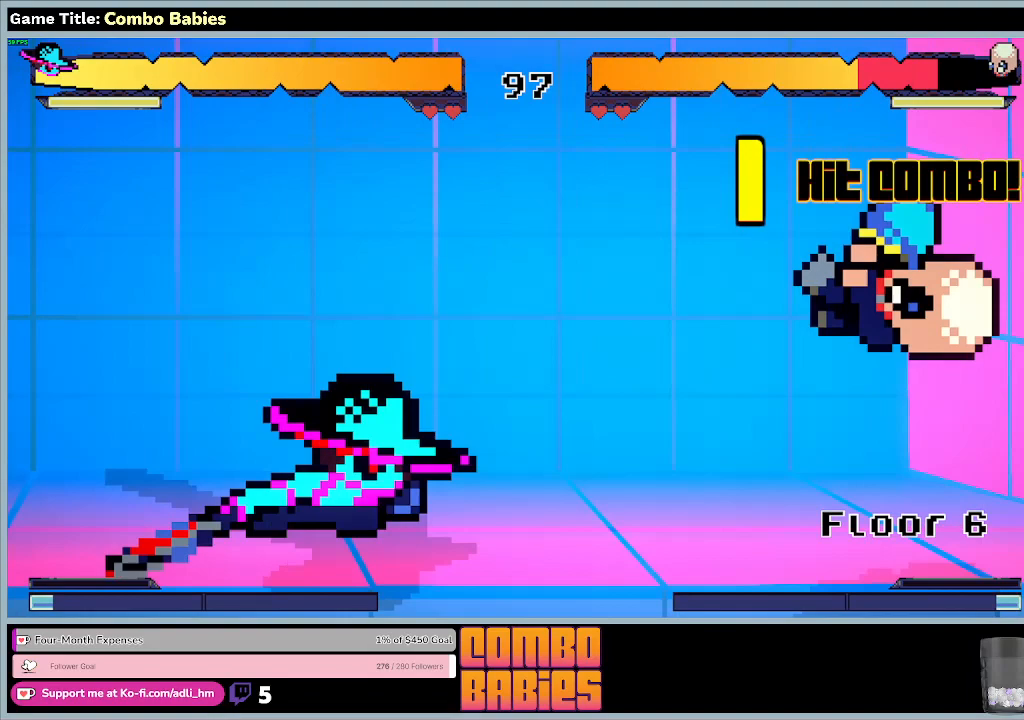
{"keys": ["d"], "events": []}